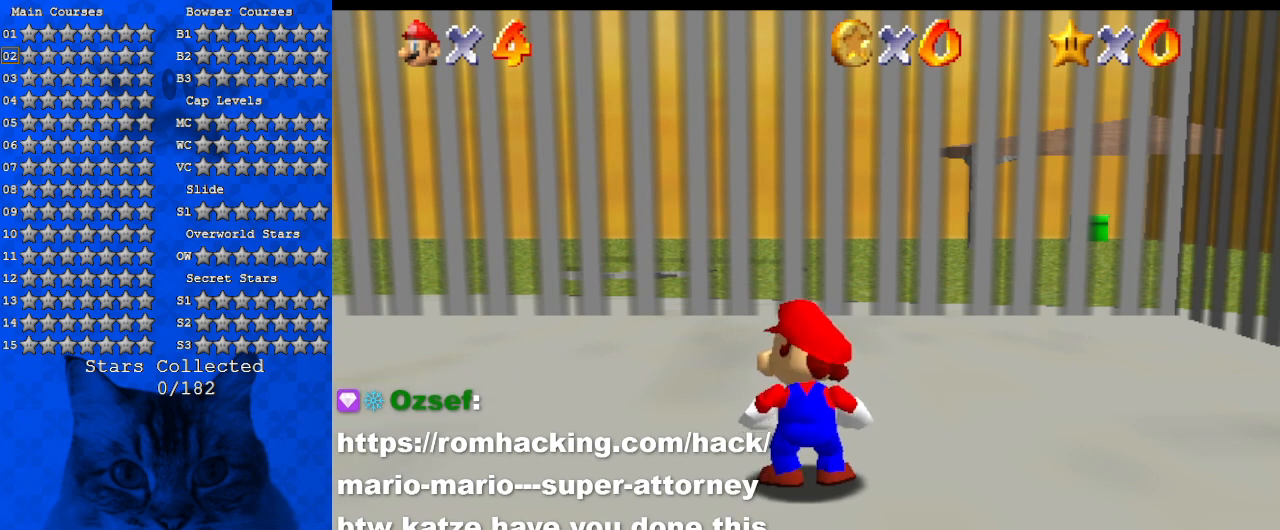
Gameplay with keyboard; each line is a JSON object with the keys held at the frame after it. "events" lists presses ("down") and releases ("up") of "a", "c", "ctrl", "d", "down", "left", "return", "right", "s", "shift", "up", "w", "x" and "y" between this image and that frame as [ms after this image, input, new state], when the widget could be followed in between. No other keys are recorded. Mouse input is not recorded.
{"keys": ["y"], "events": [[500, "y", "down"]]}
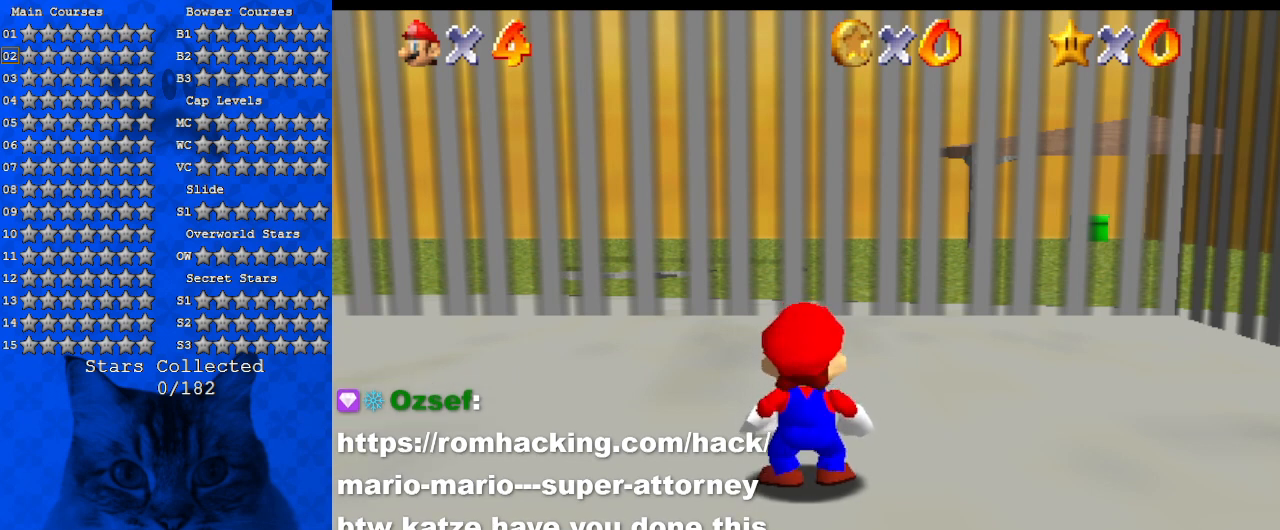
{"keys": [], "events": [[100, "y", "up"], [300, "a", "down"], [467, "a", "up"]]}
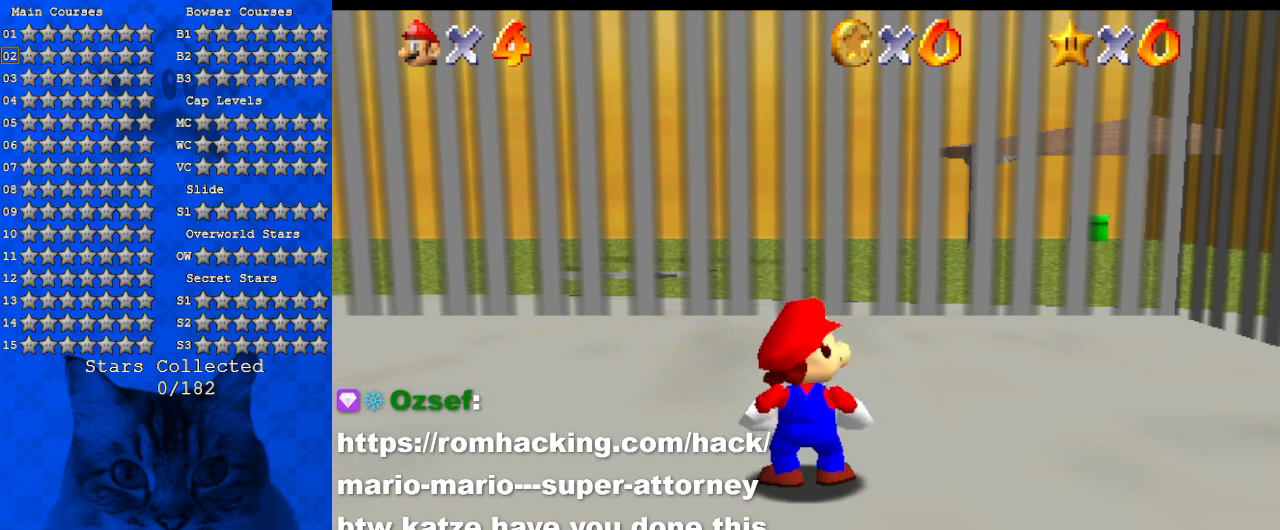
{"keys": [], "events": [[234, "a", "down"], [334, "a", "up"], [434, "y", "down"], [500, "y", "up"]]}
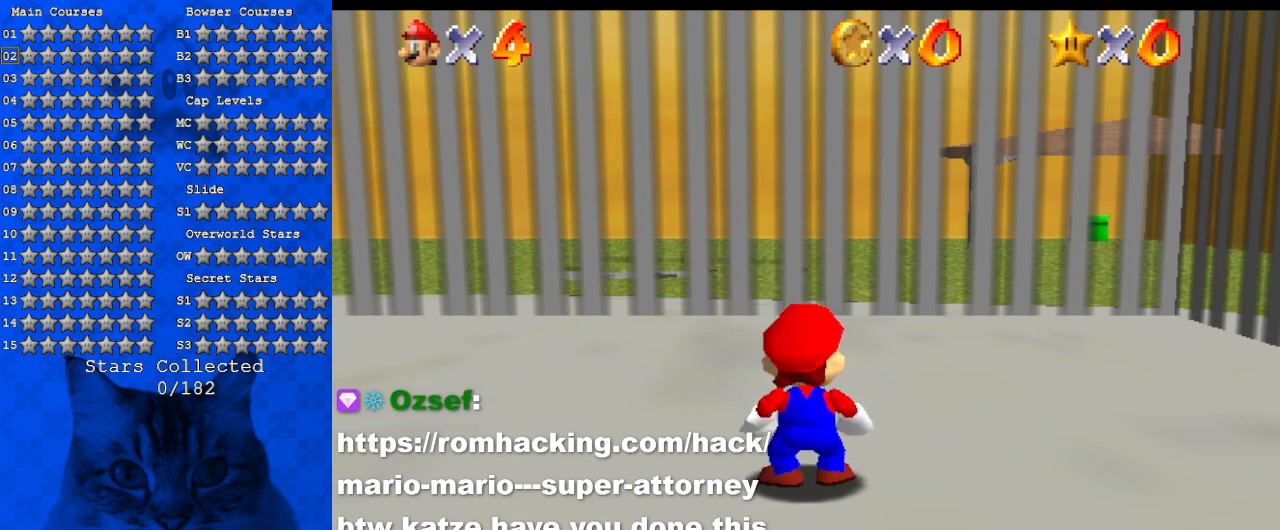
{"keys": [], "events": [[100, "d", "down"], [234, "d", "up"]]}
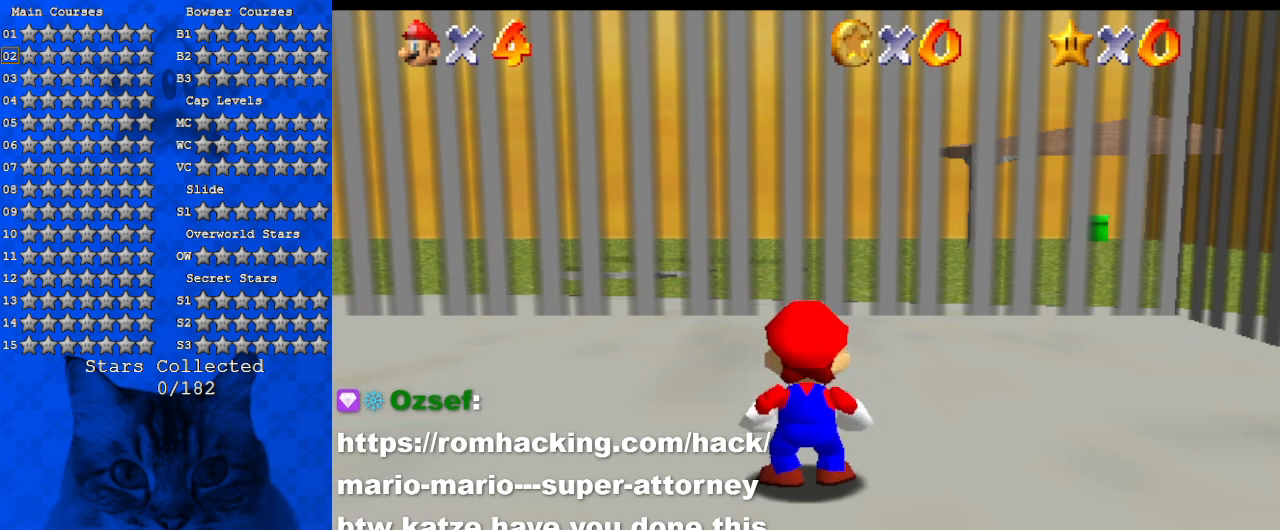
{"keys": ["s"], "events": [[134, "y", "down"], [200, "y", "up"], [434, "s", "down"]]}
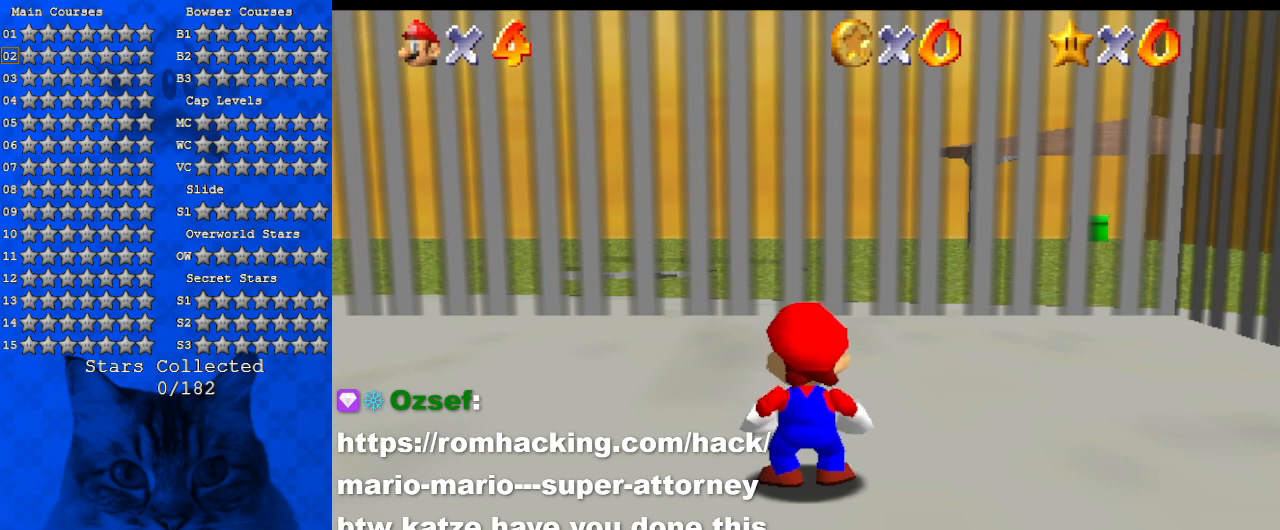
{"keys": [], "events": [[134, "s", "up"]]}
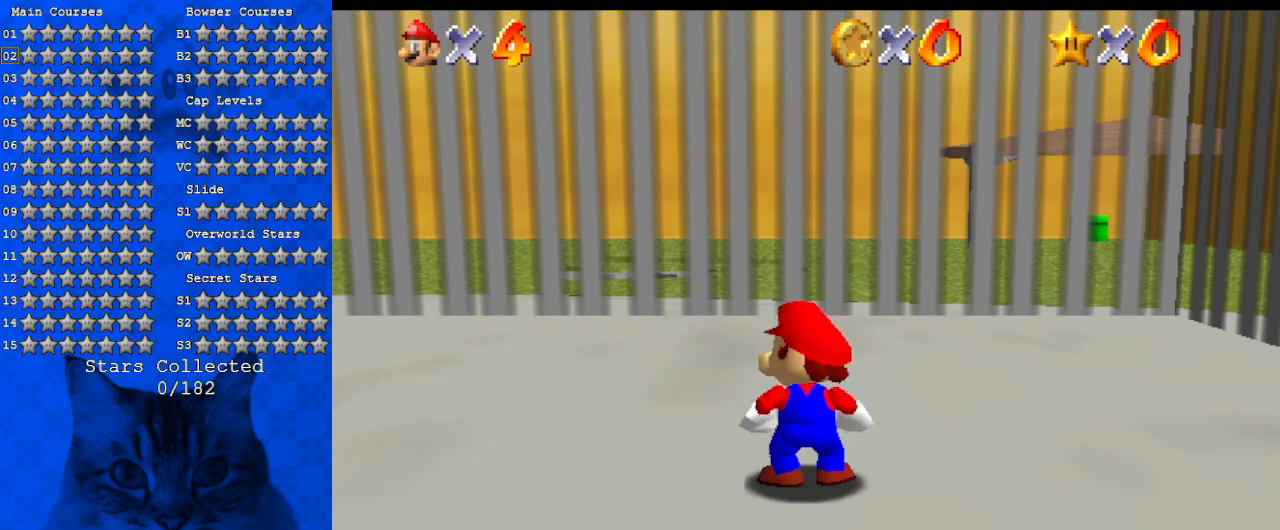
{"keys": [], "events": [[100, "d", "down"], [200, "a", "down"], [234, "d", "up"], [267, "a", "up"], [367, "y", "down"], [467, "return", "down"], [500, "return", "up"], [500, "y", "up"]]}
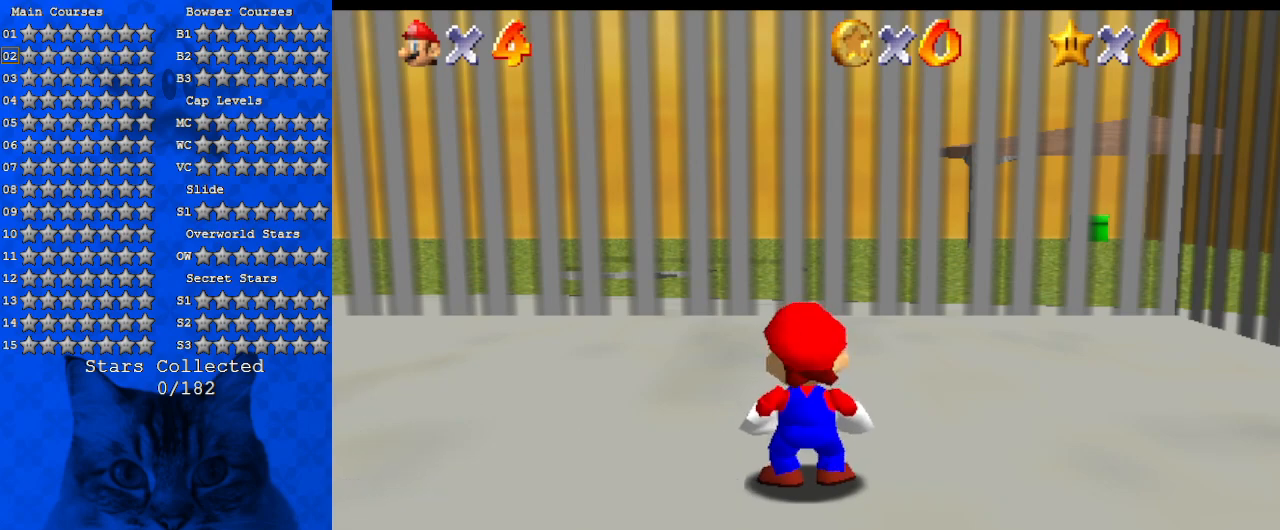
{"keys": [], "events": []}
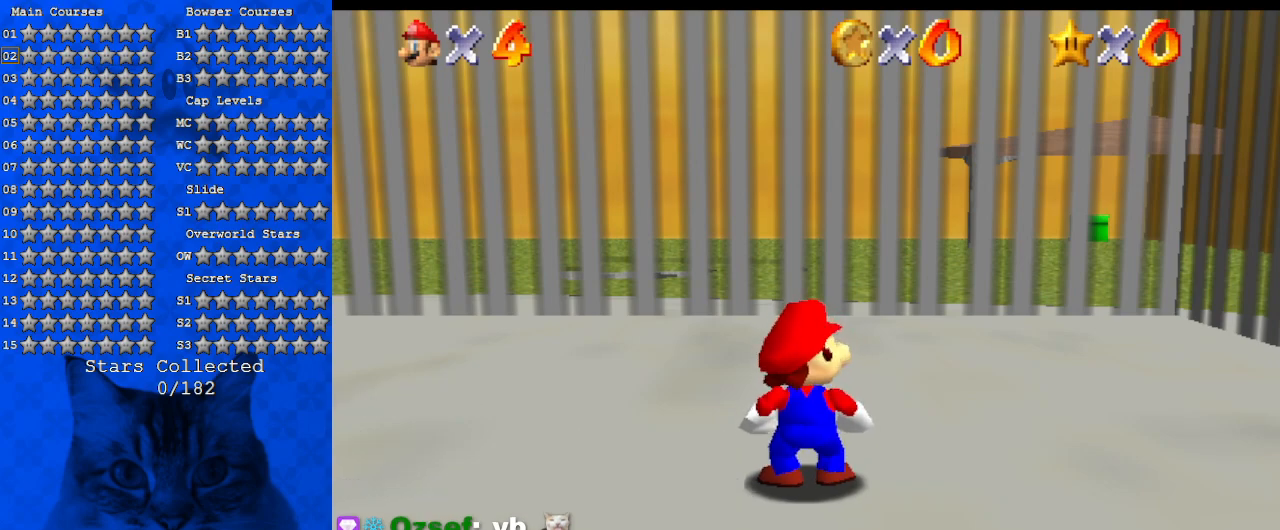
{"keys": ["a", "down"], "events": [[300, "c", "down"], [434, "a", "down"], [500, "c", "up"], [500, "down", "down"]]}
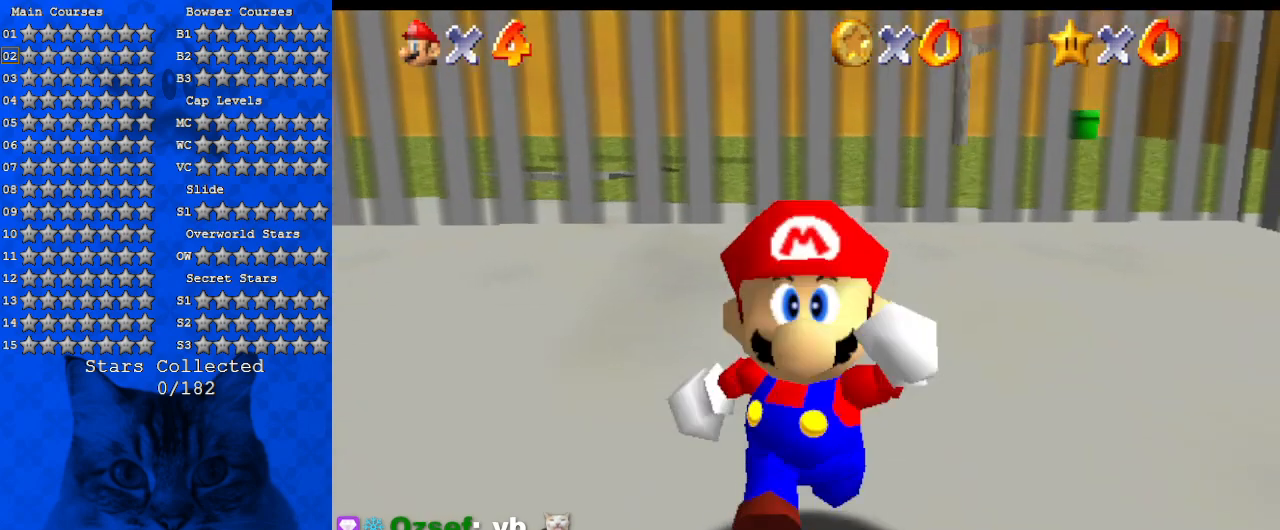
{"keys": ["a", "s", "up"], "events": [[100, "a", "up"], [134, "down", "up"], [234, "a", "down"], [234, "right", "down"], [267, "s", "down"], [300, "up", "down"], [367, "a", "up"], [367, "s", "up"], [467, "a", "down"], [467, "right", "up"], [467, "s", "down"]]}
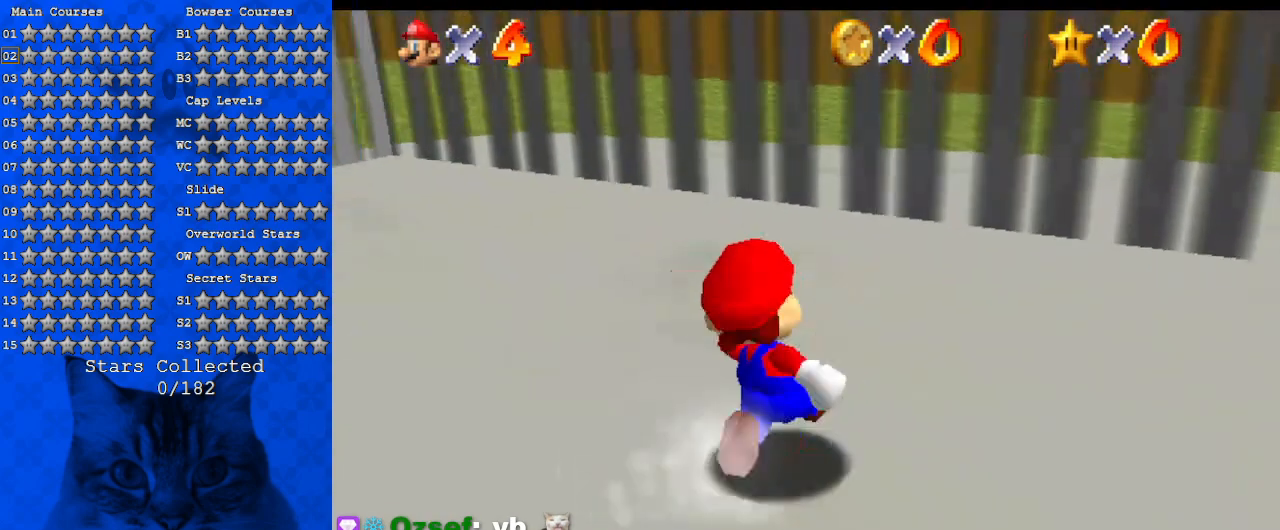
{"keys": ["right"], "events": [[134, "a", "up"], [134, "s", "up"], [200, "right", "down"], [234, "a", "down"], [334, "a", "up"], [334, "up", "up"], [434, "a", "down"], [434, "w", "down"], [500, "a", "up"], [500, "w", "up"]]}
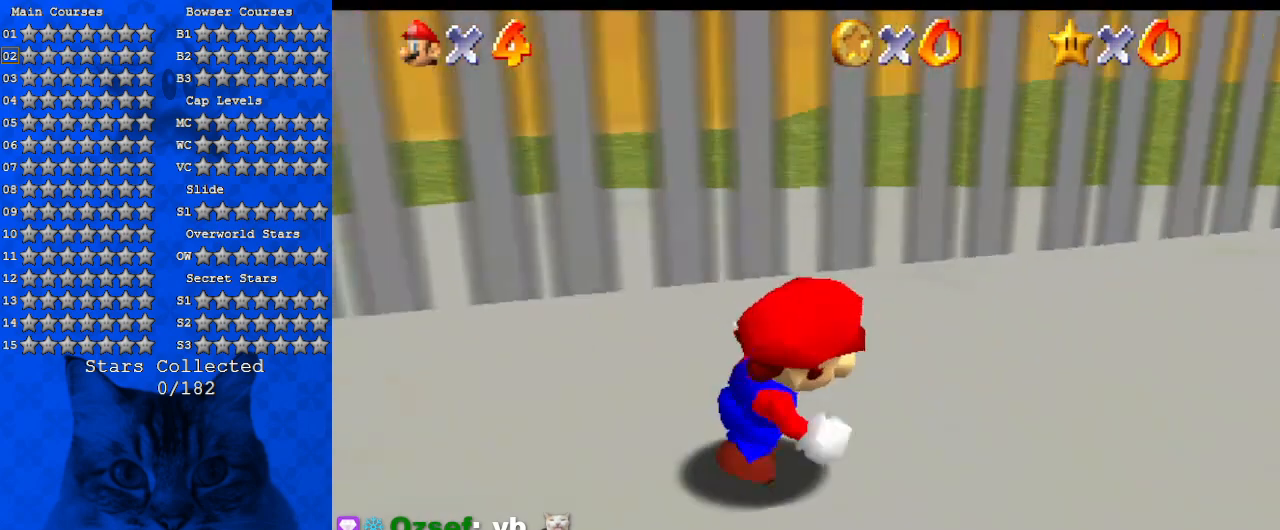
{"keys": ["a", "right"], "events": [[100, "a", "down"], [200, "s", "down"], [200, "up", "down"], [300, "right", "up"], [334, "a", "up"], [334, "s", "up"], [400, "right", "down"], [434, "a", "down"], [467, "up", "up"]]}
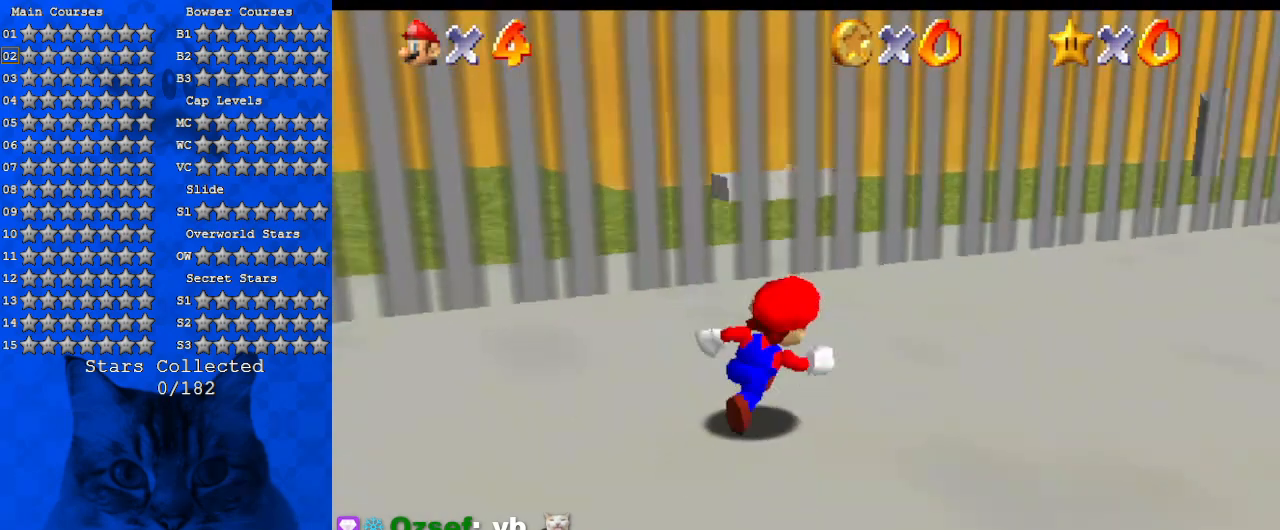
{"keys": ["a", "s", "up"], "events": [[67, "a", "up"], [100, "w", "down"], [167, "a", "down"], [267, "a", "up"], [267, "up", "down"], [267, "w", "up"], [334, "a", "down"], [334, "s", "down"], [467, "right", "up"]]}
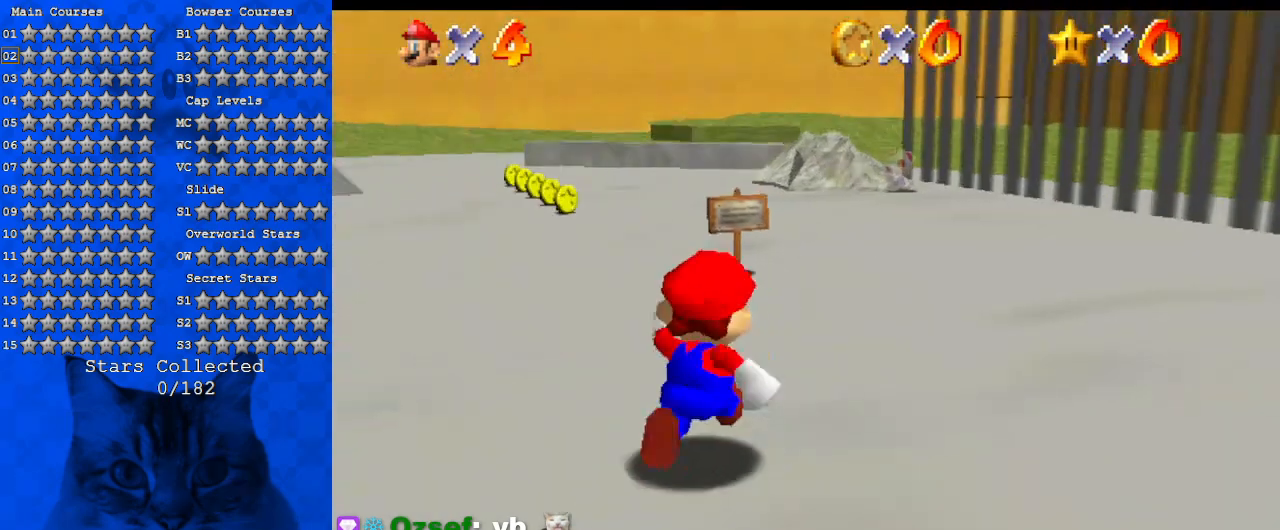
{"keys": ["up"], "events": [[67, "a", "up"], [67, "s", "up"], [167, "left", "down"], [367, "left", "up"], [367, "right", "down"], [434, "right", "up"]]}
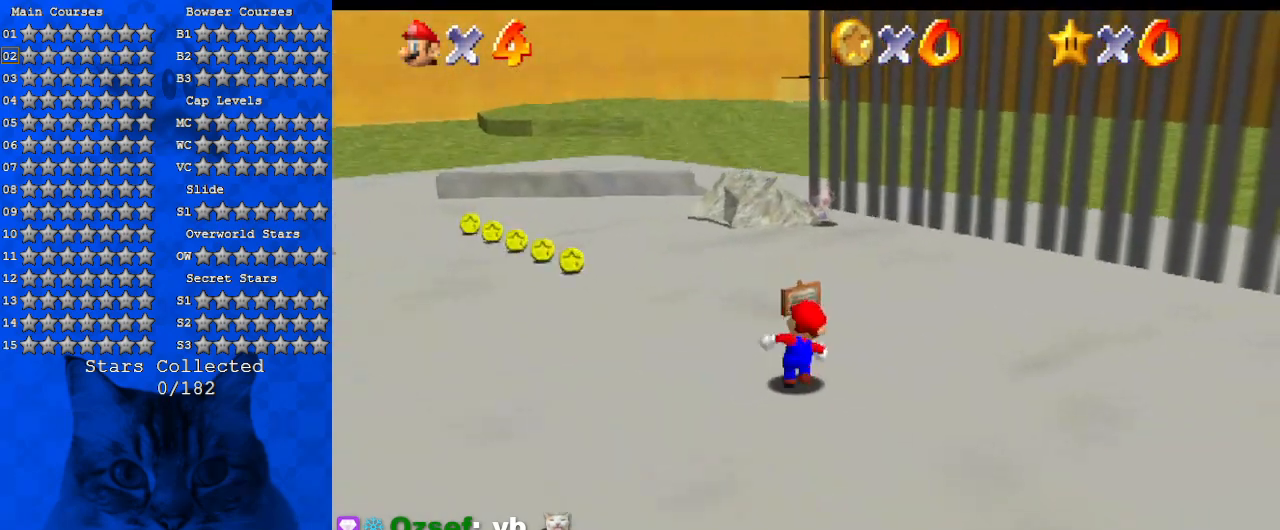
{"keys": [], "events": [[34, "up", "up"], [334, "up", "down"], [400, "up", "up"]]}
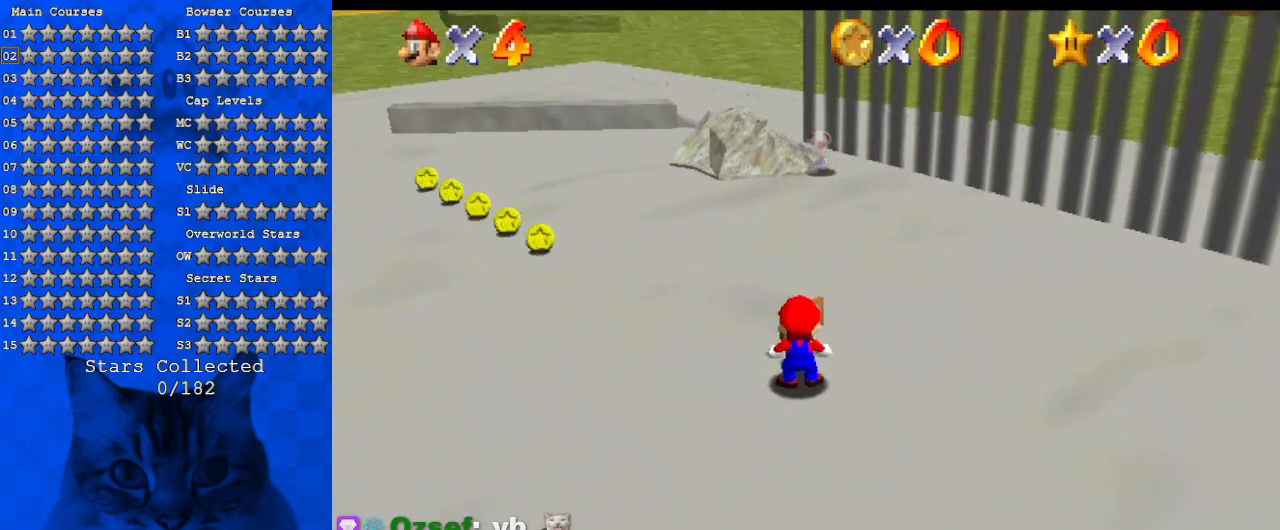
{"keys": [], "events": [[167, "ctrl", "down"], [300, "ctrl", "up"]]}
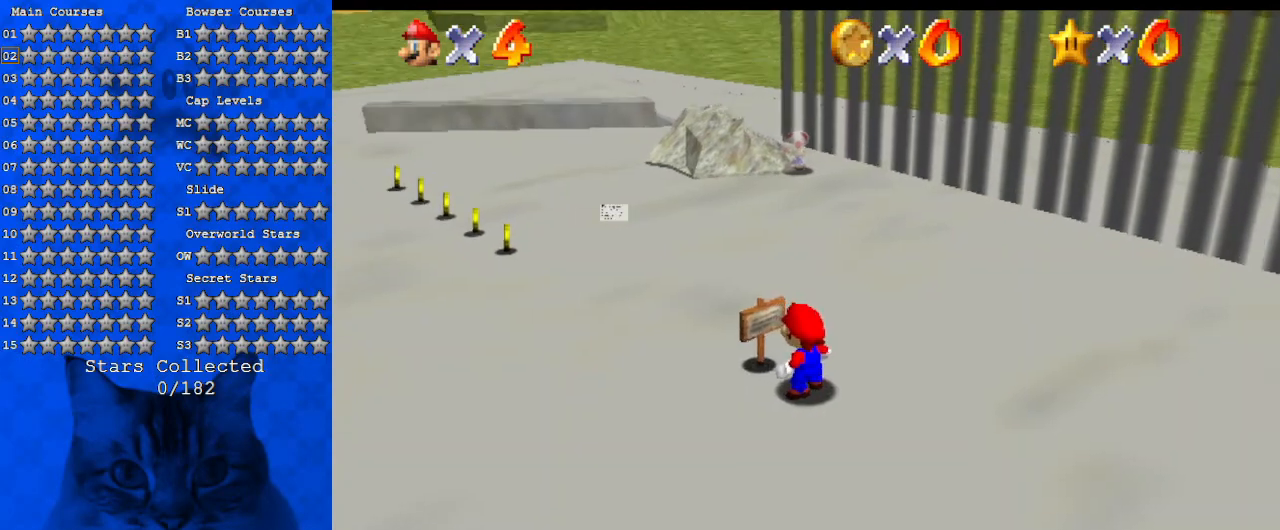
{"keys": [], "events": []}
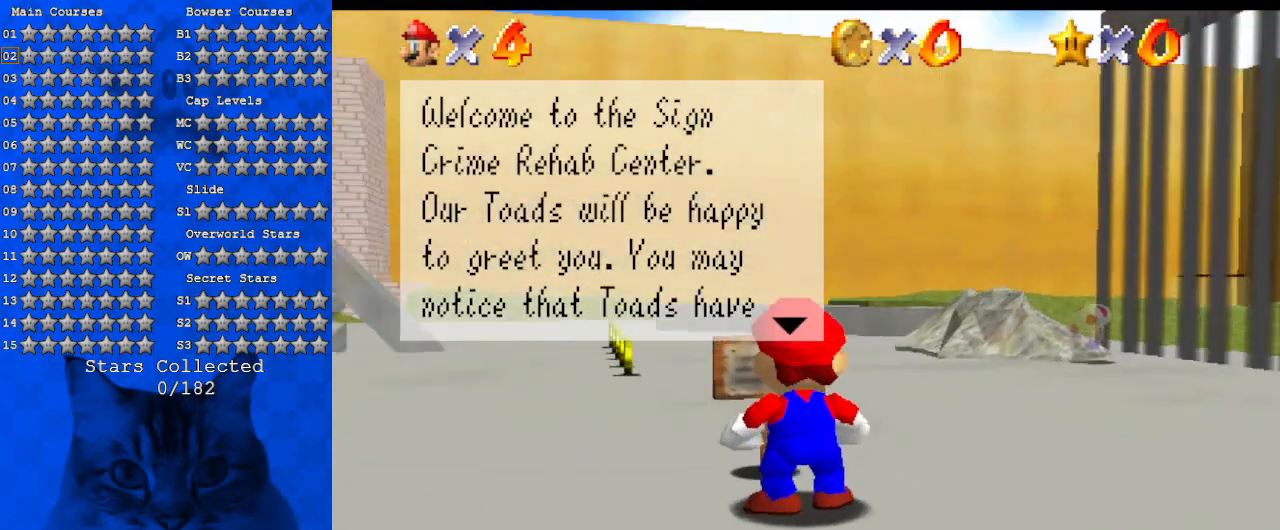
{"keys": [], "events": []}
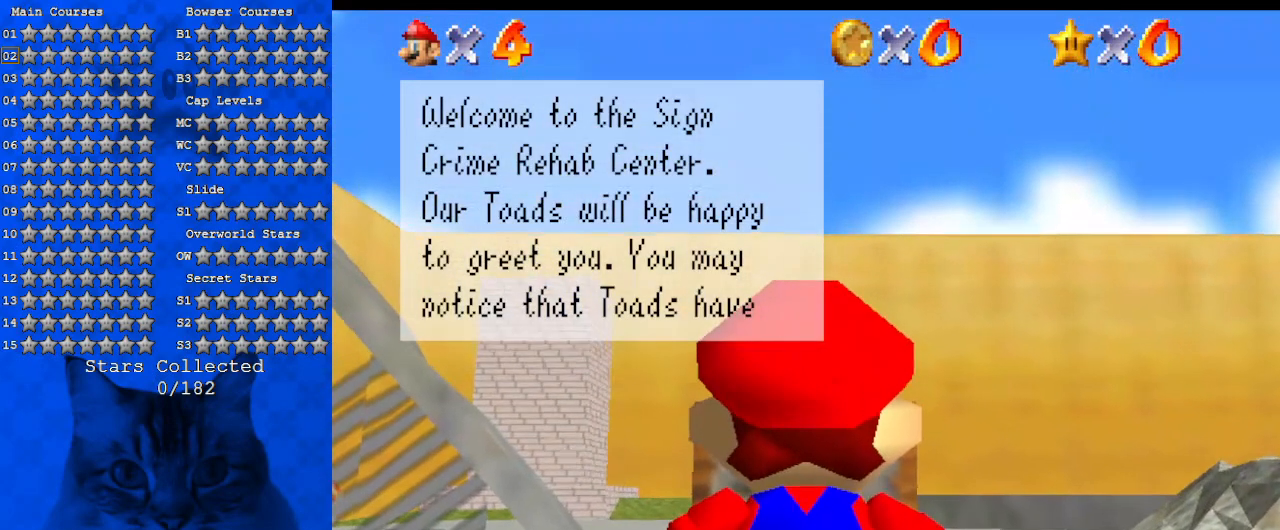
{"keys": [], "events": []}
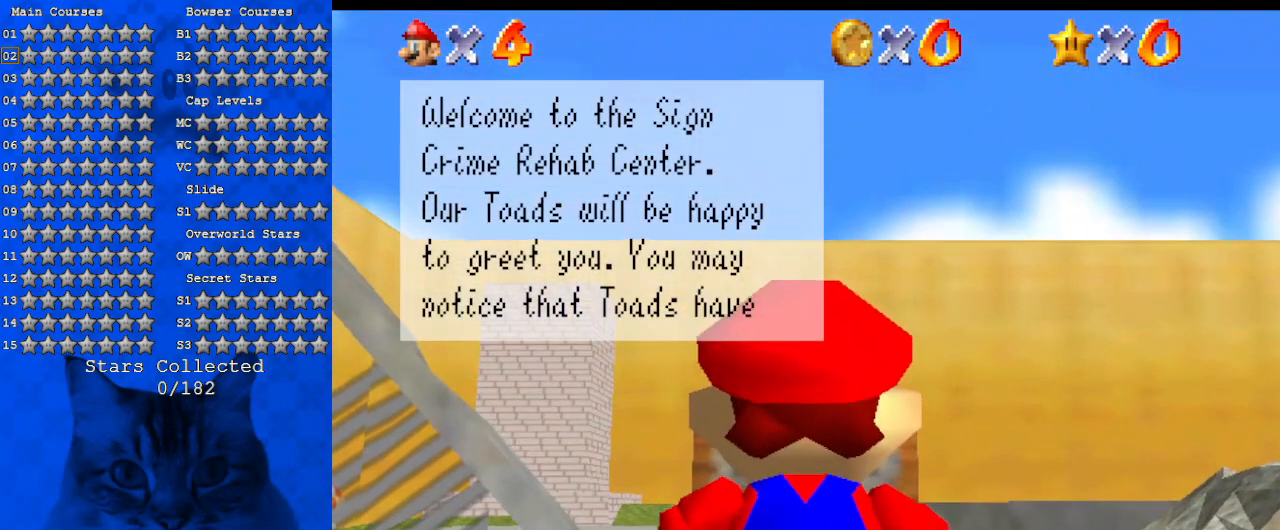
{"keys": [], "events": []}
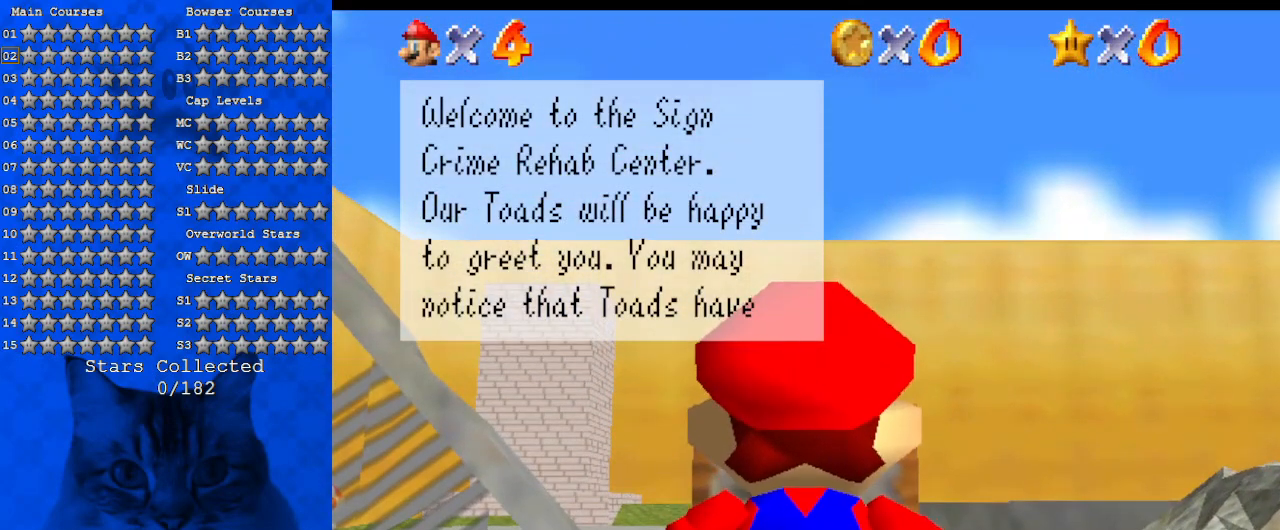
{"keys": [], "events": []}
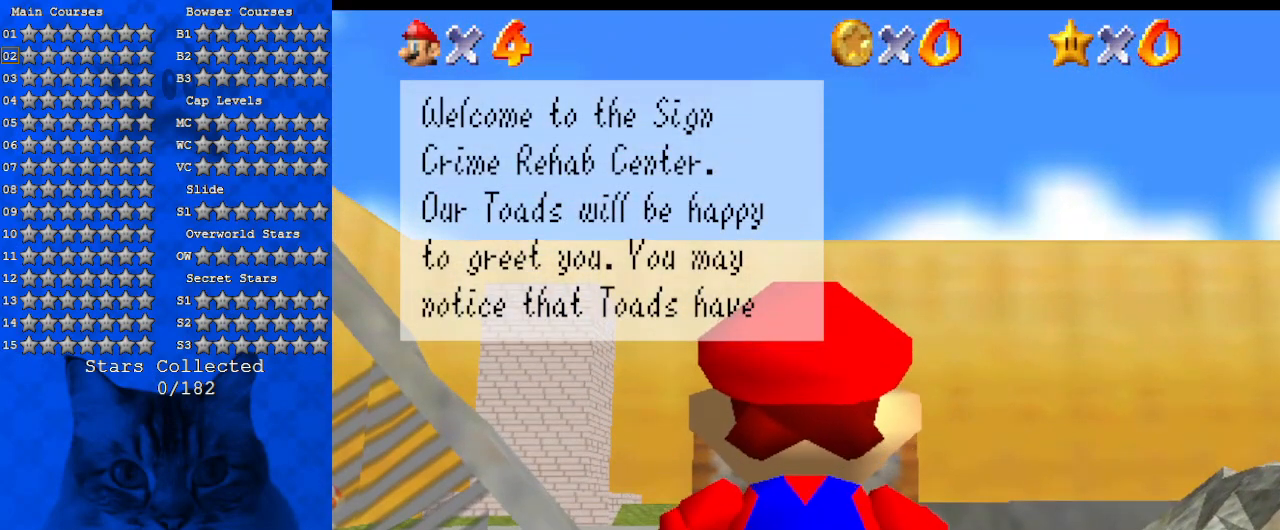
{"keys": [], "events": []}
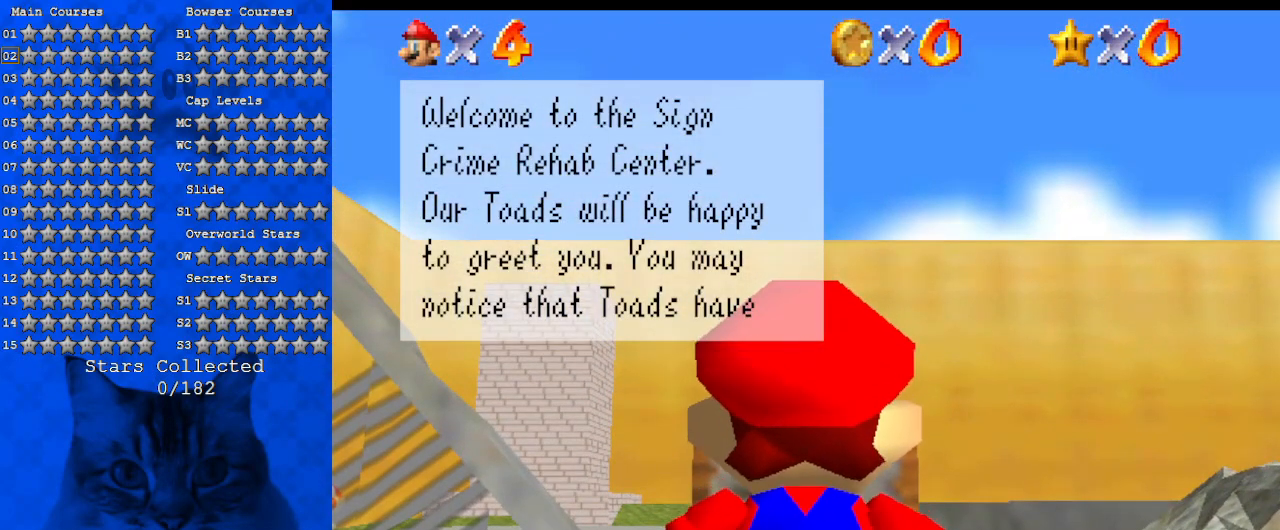
{"keys": [], "events": []}
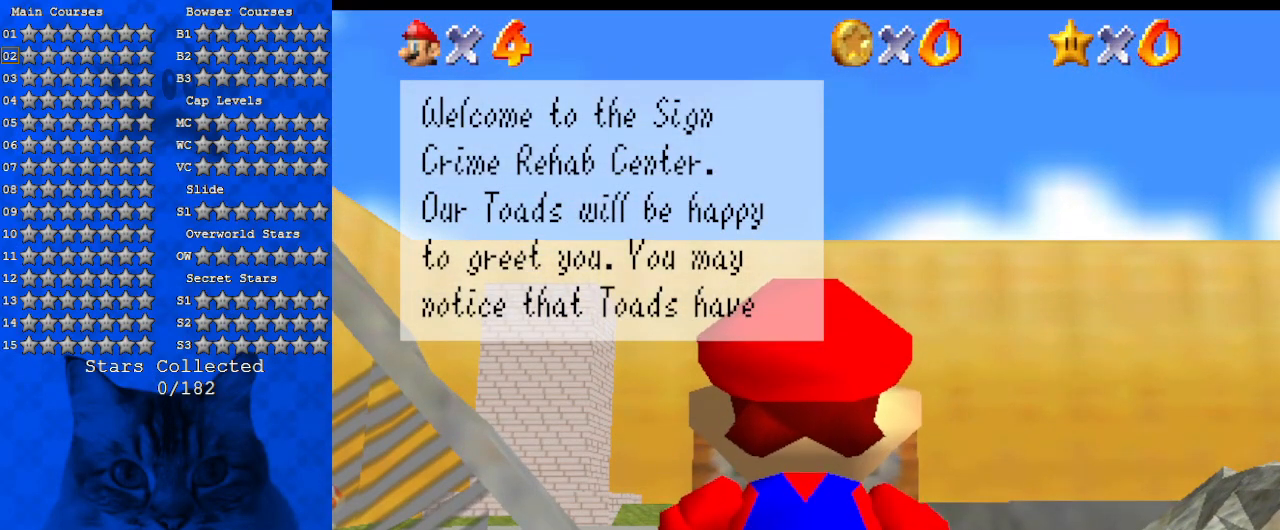
{"keys": [], "events": []}
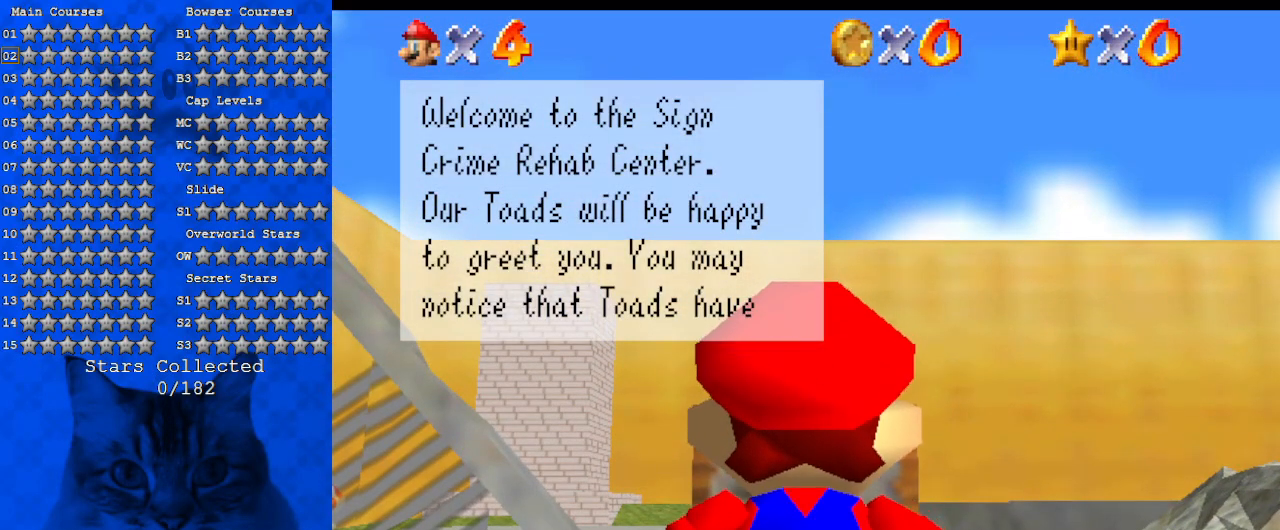
{"keys": [], "events": []}
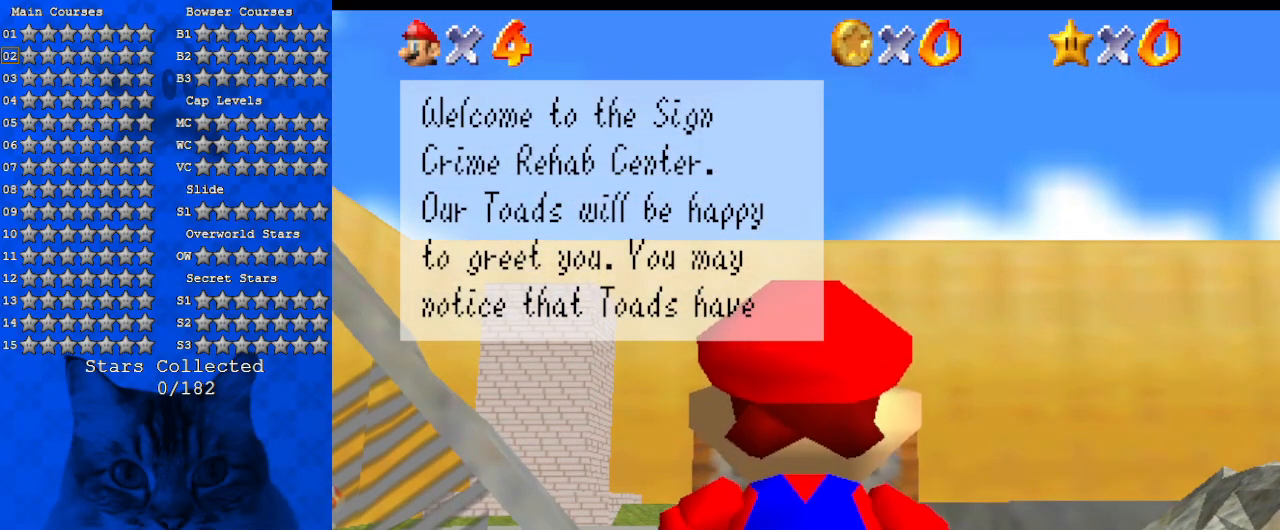
{"keys": [], "events": [[34, "ctrl", "down"], [267, "ctrl", "up"]]}